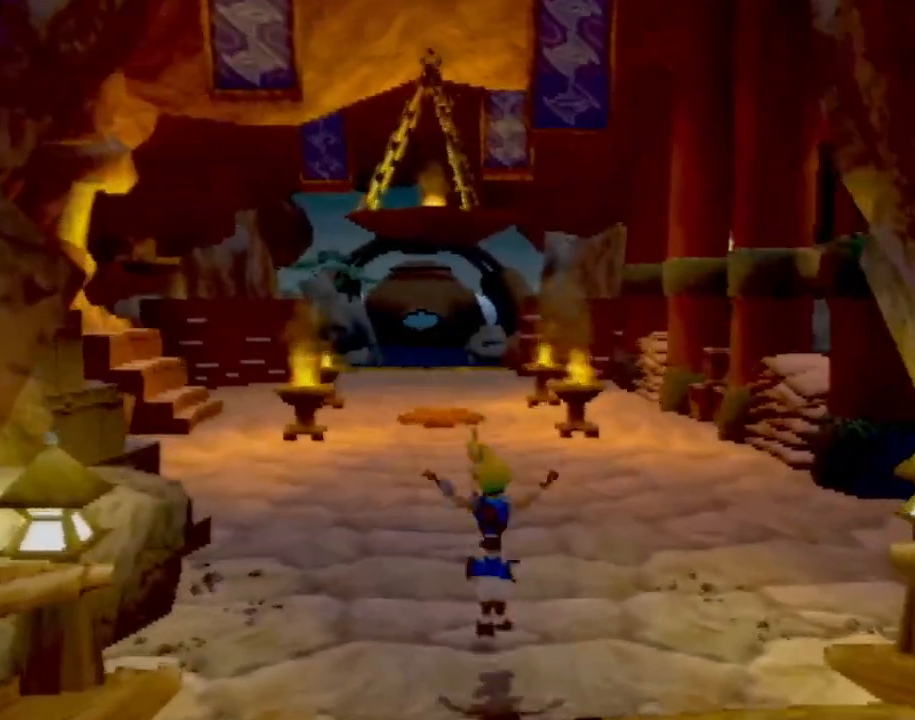
Gameplay with a controller (PlayStation layout); each line is a JSON object with the inputs held at the frame after it. "events" lists button and stick changes between this image and that frame as [ms after this image, input, new state], when the widget could be followed in between. Not read: L3 R3 right_stick.
{"buttons": [], "left_stick": "up-left", "events": []}
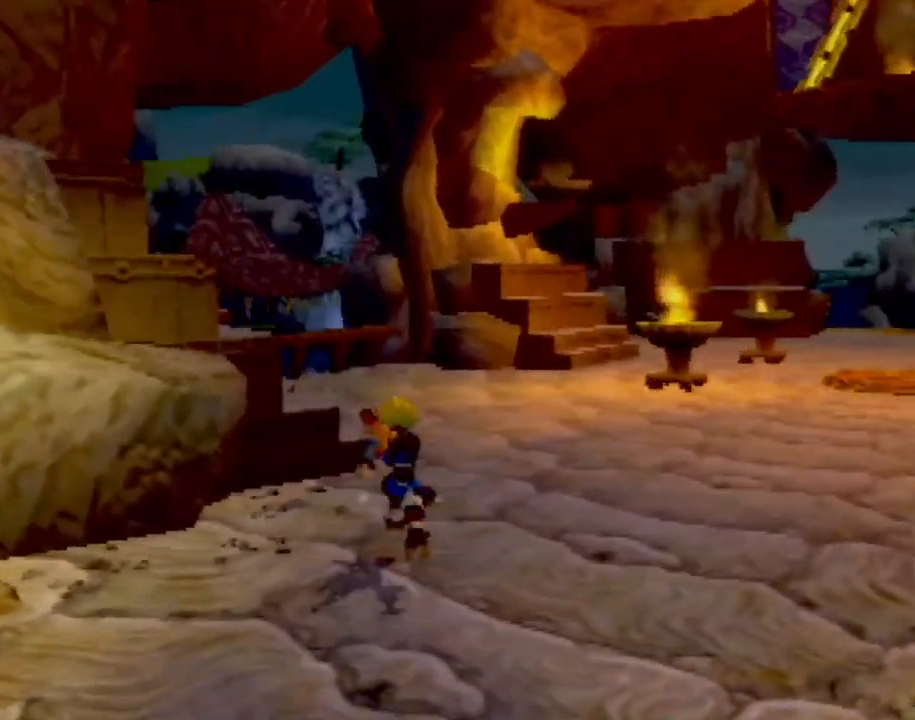
{"buttons": [], "left_stick": "left", "events": [[50, "left_stick", "left"]]}
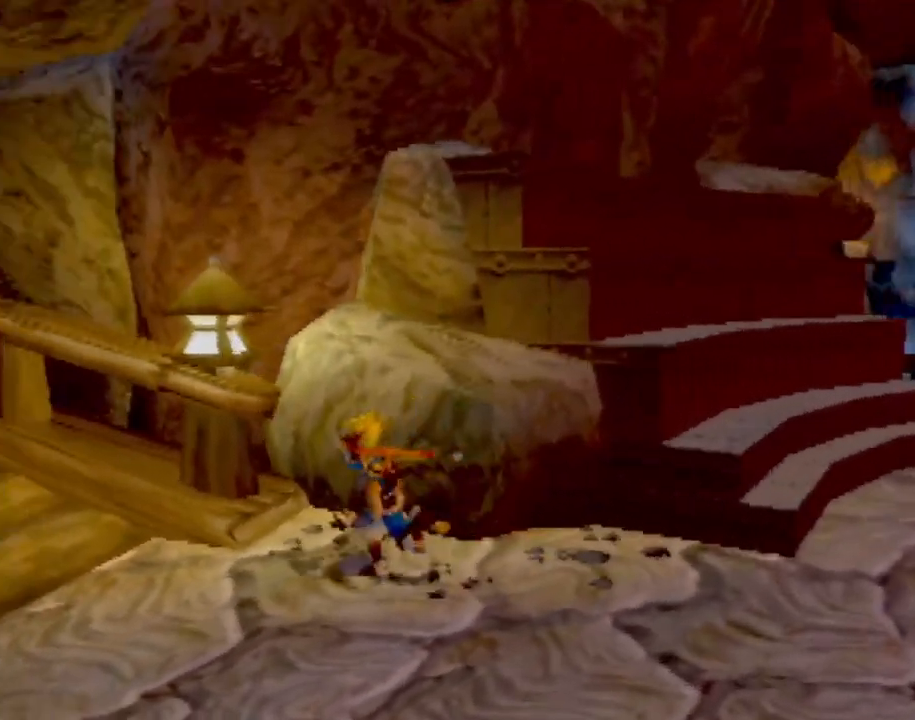
{"buttons": [], "left_stick": "up-left", "events": [[84, "left_stick", "up-left"]]}
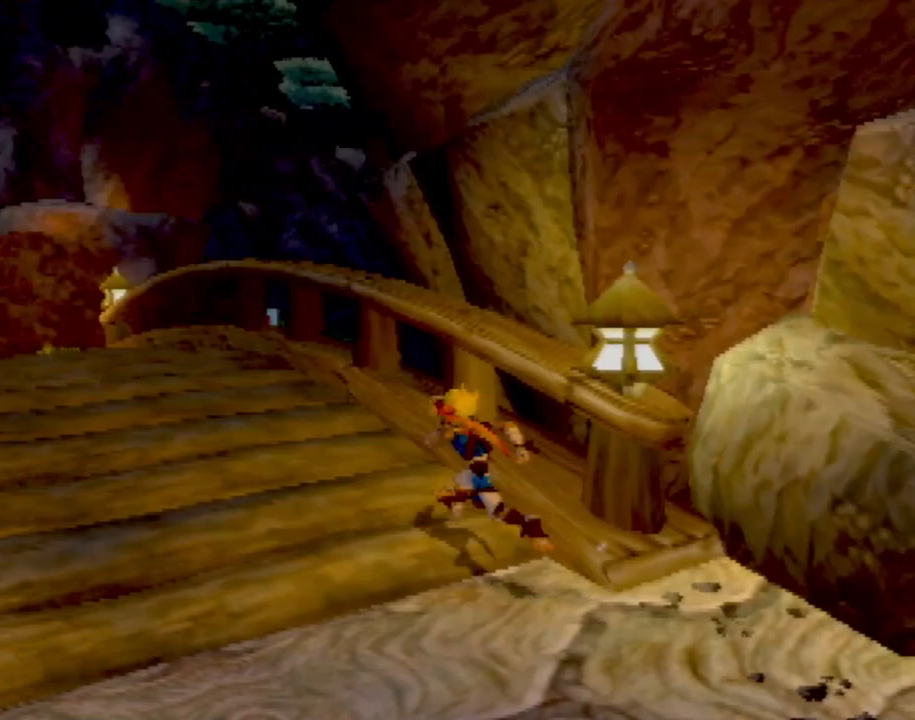
{"buttons": [], "left_stick": "up-left", "events": []}
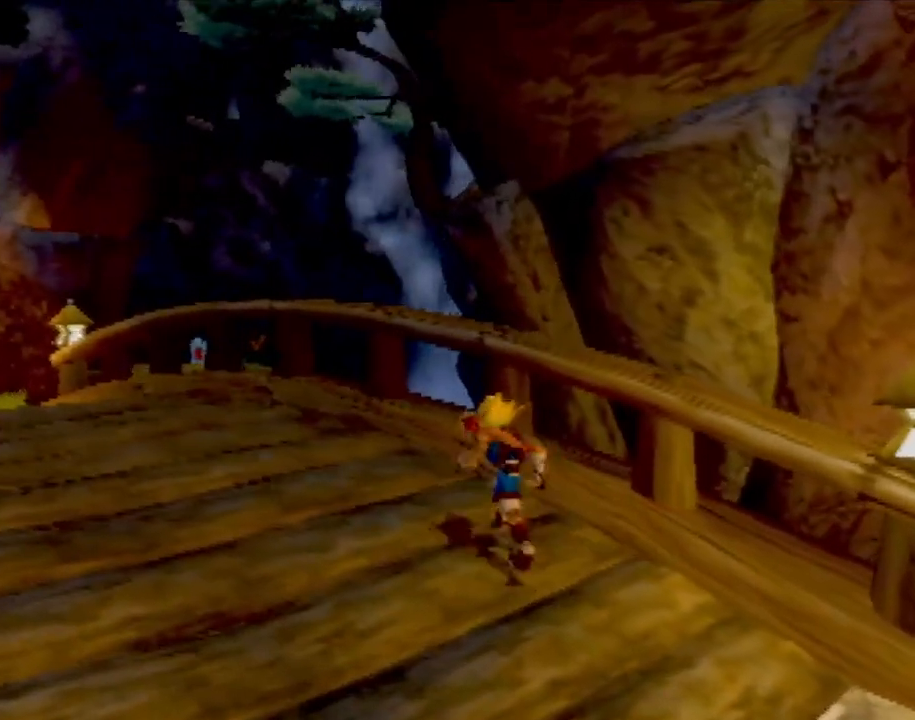
{"buttons": [], "left_stick": "up-left", "events": []}
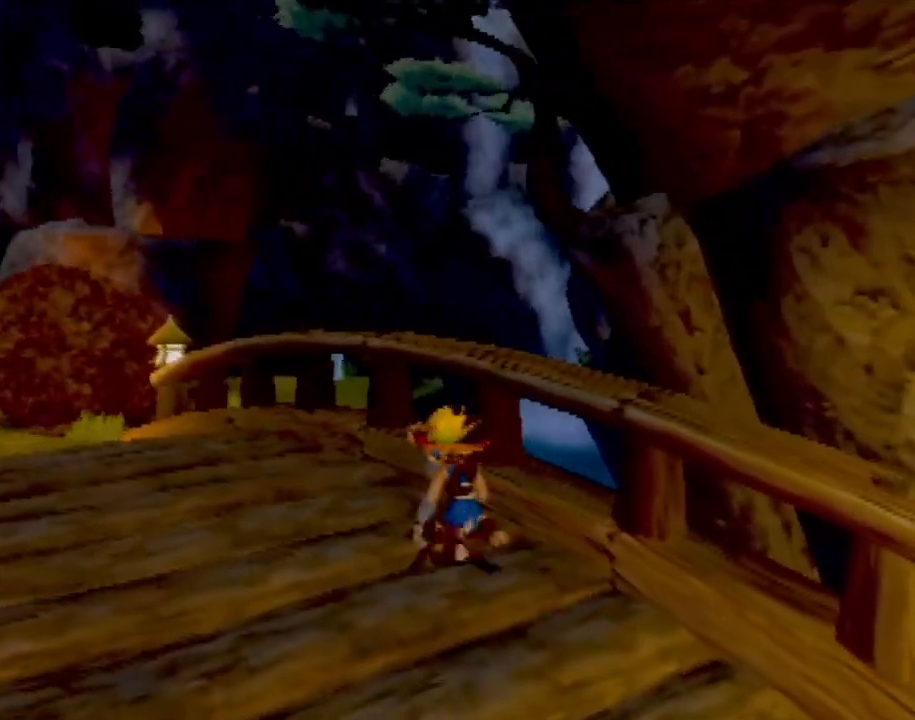
{"buttons": [], "left_stick": "up-left", "events": []}
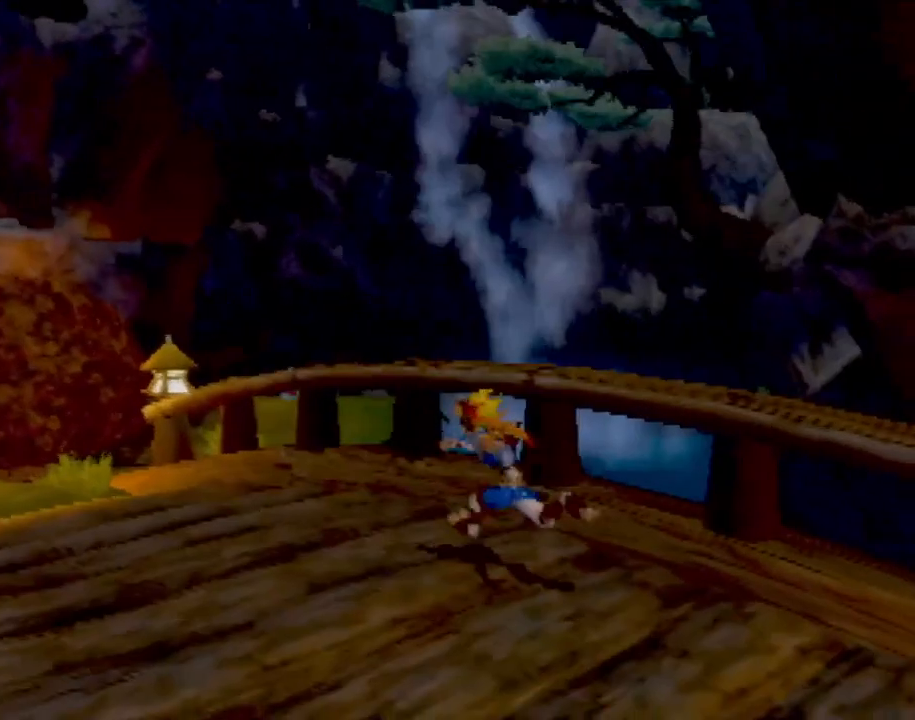
{"buttons": [], "left_stick": "up-left", "events": []}
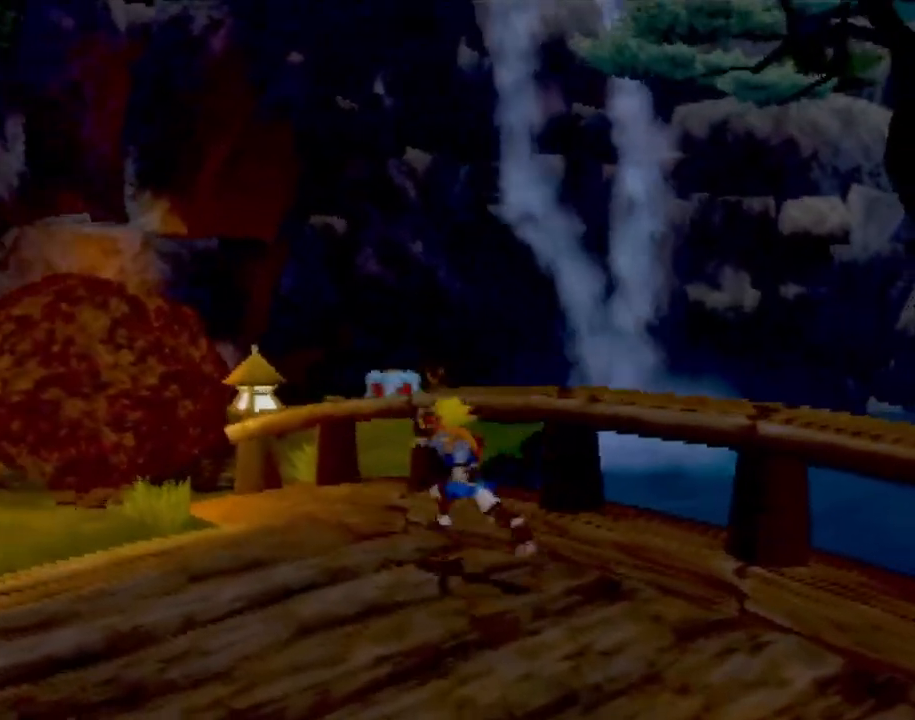
{"buttons": [], "left_stick": "up-left", "events": []}
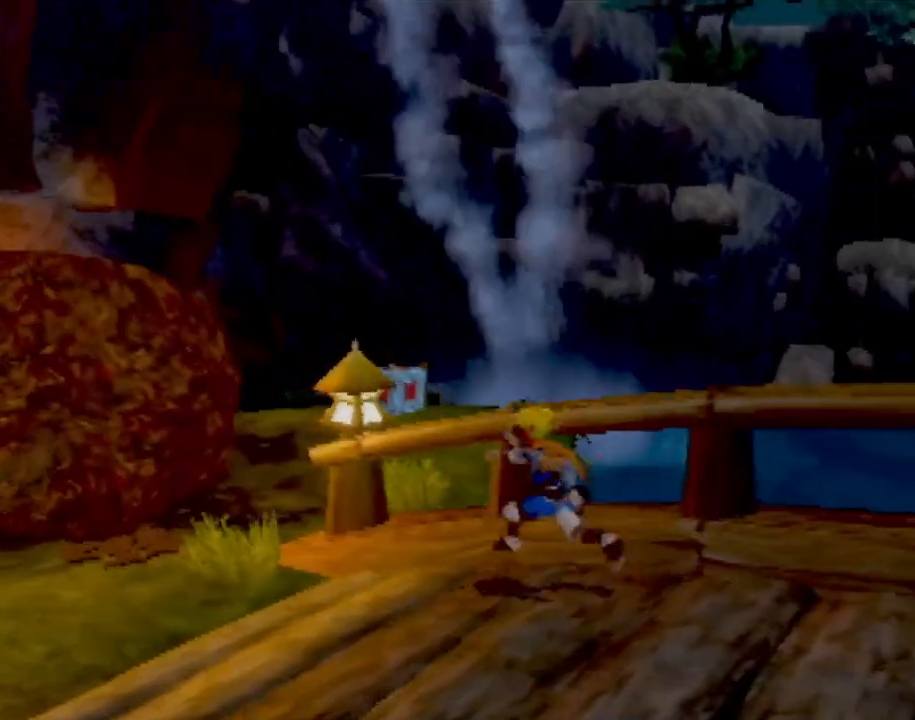
{"buttons": [], "left_stick": "left", "events": [[17, "left_stick", "left"]]}
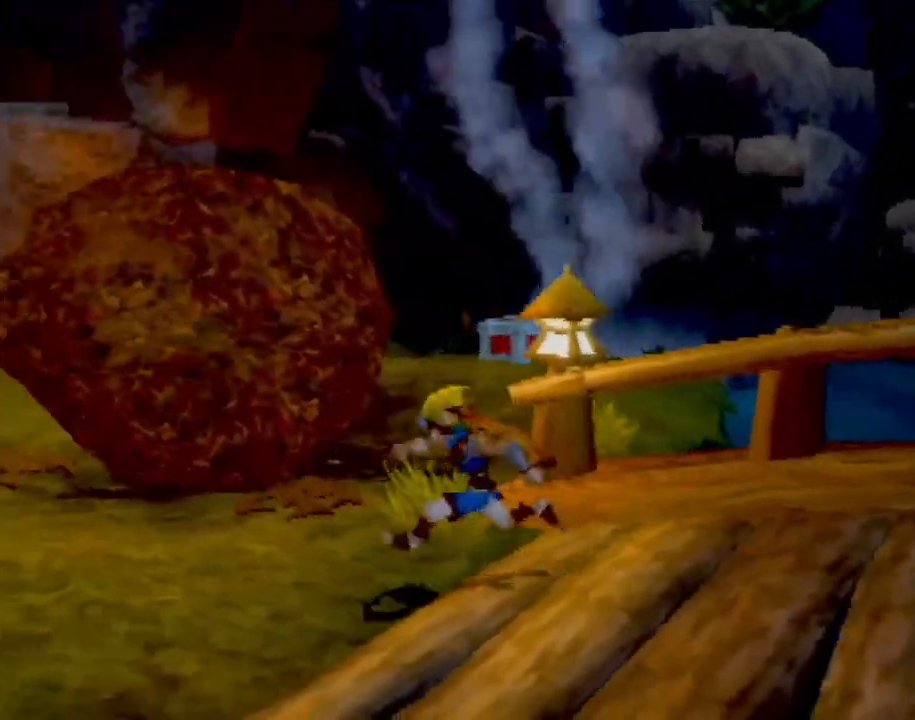
{"buttons": [], "left_stick": "up", "events": [[317, "left_stick", "up-left"], [450, "left_stick", "up"]]}
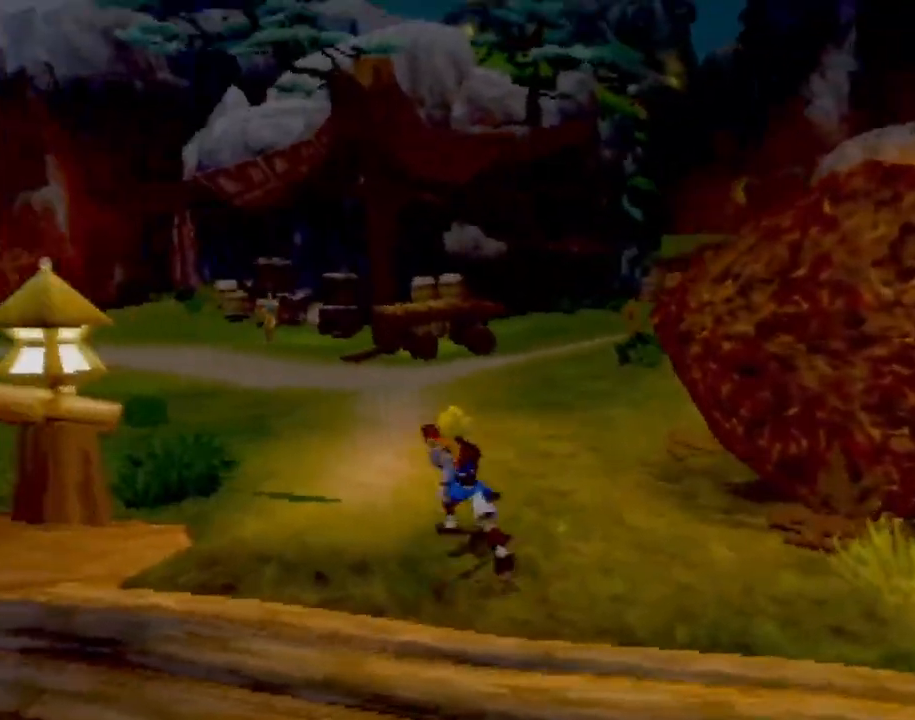
{"buttons": [], "left_stick": "up", "events": []}
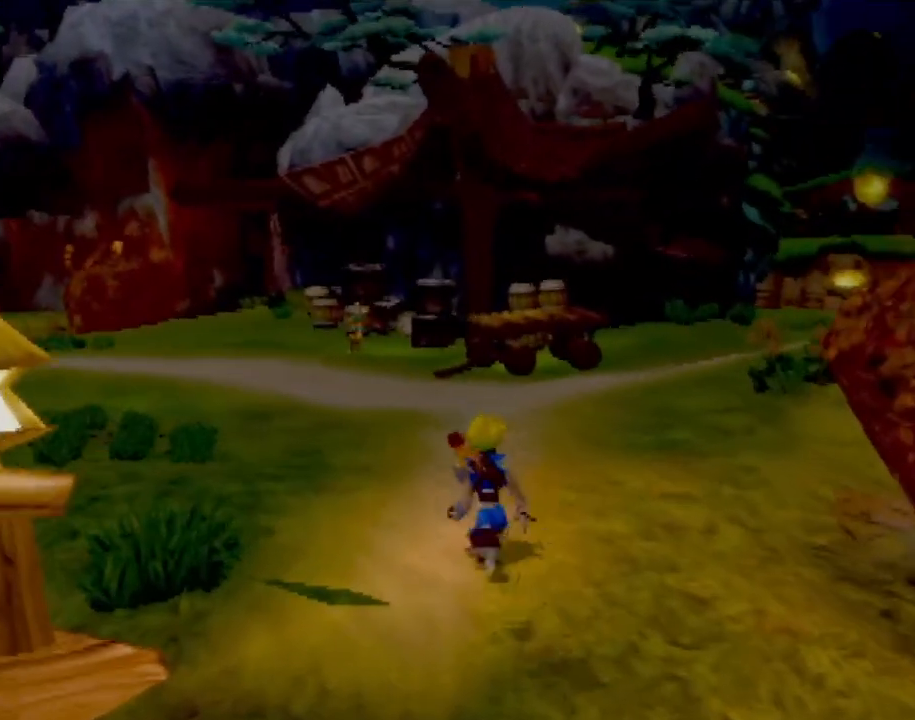
{"buttons": [], "left_stick": "up", "events": []}
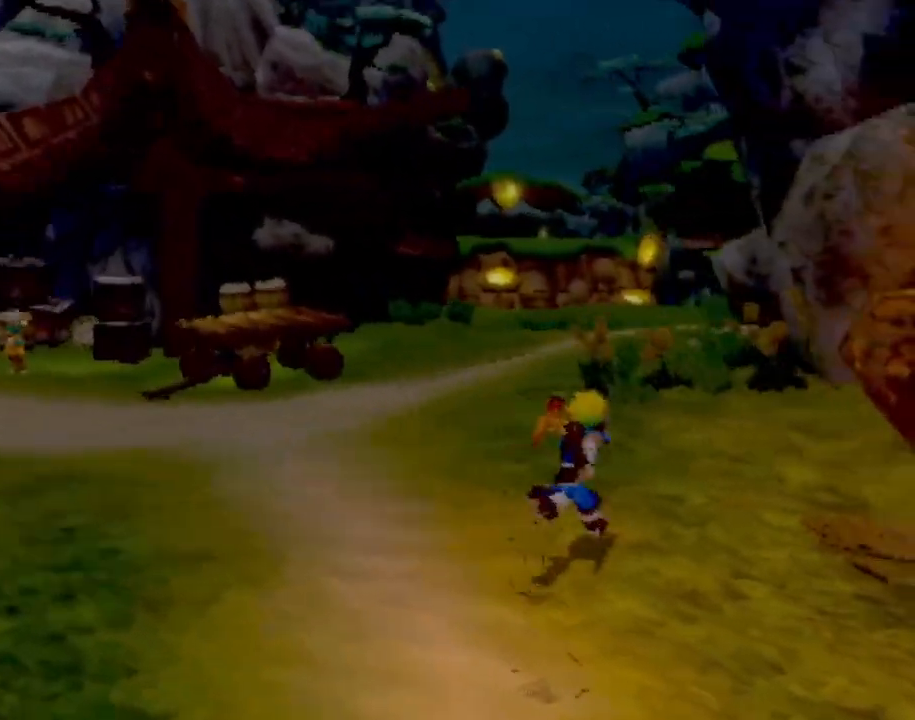
{"buttons": [], "left_stick": "up", "events": []}
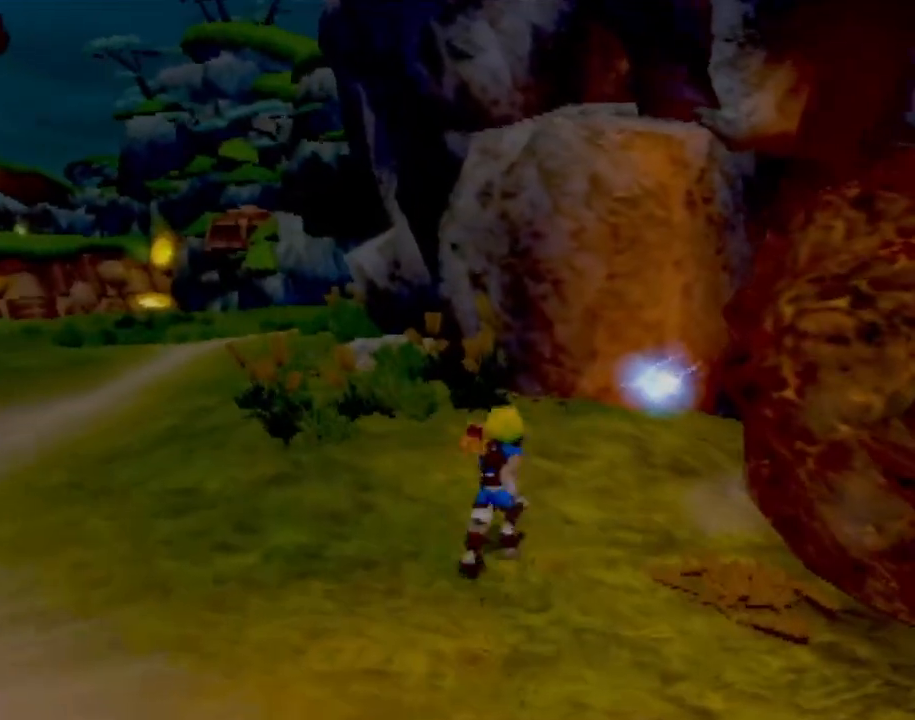
{"buttons": [], "left_stick": "up", "events": []}
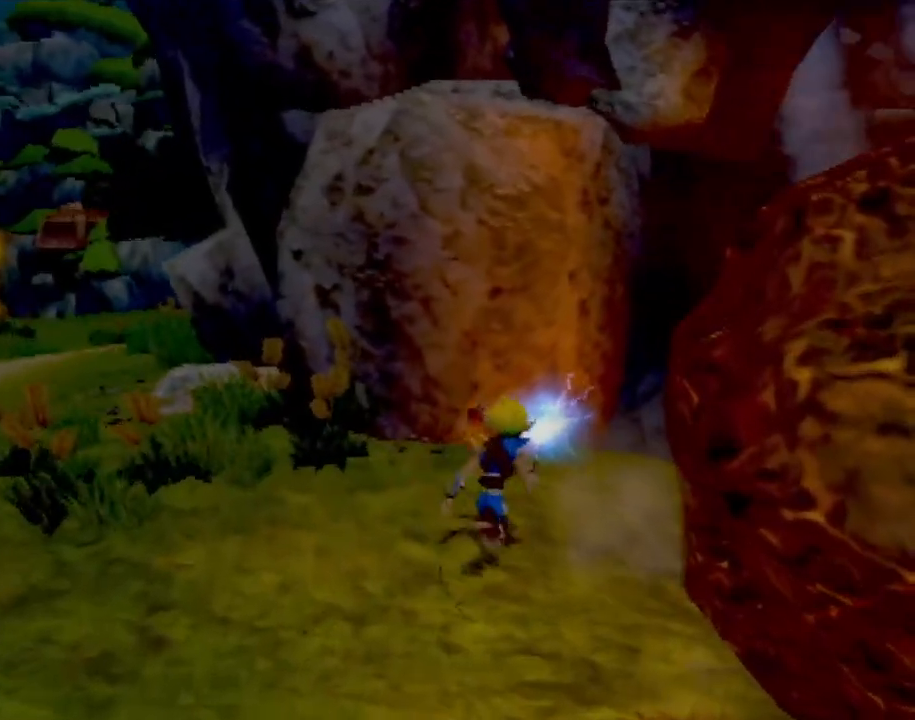
{"buttons": [], "left_stick": "up-right", "events": [[134, "left_stick", "up-left"], [501, "left_stick", "up-right"]]}
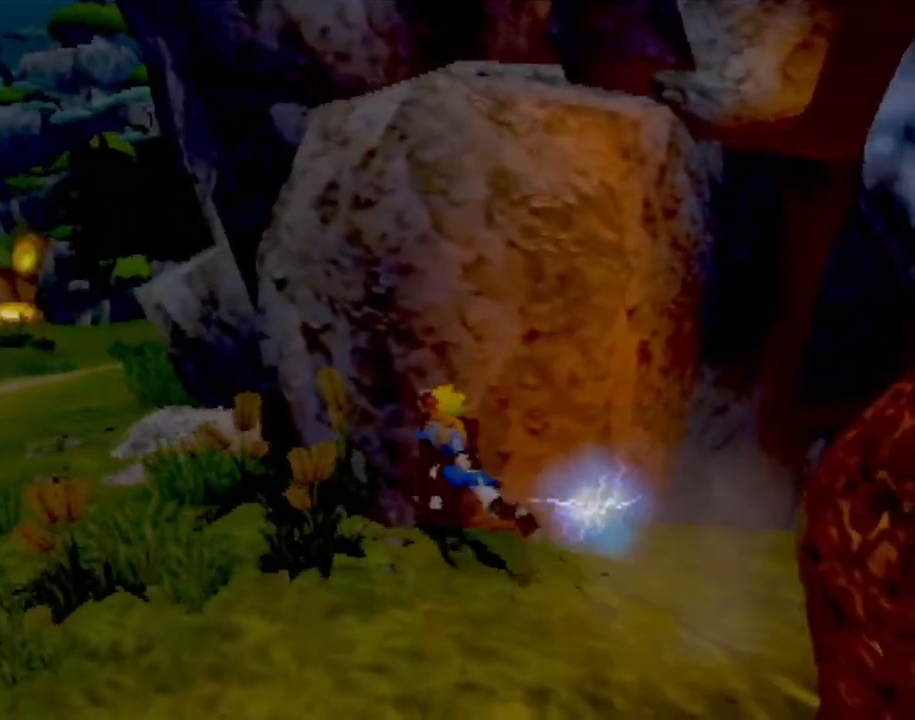
{"buttons": [], "left_stick": "left", "events": [[50, "left_stick", "right"], [283, "left_stick", "up-left"], [417, "left_stick", "left"]]}
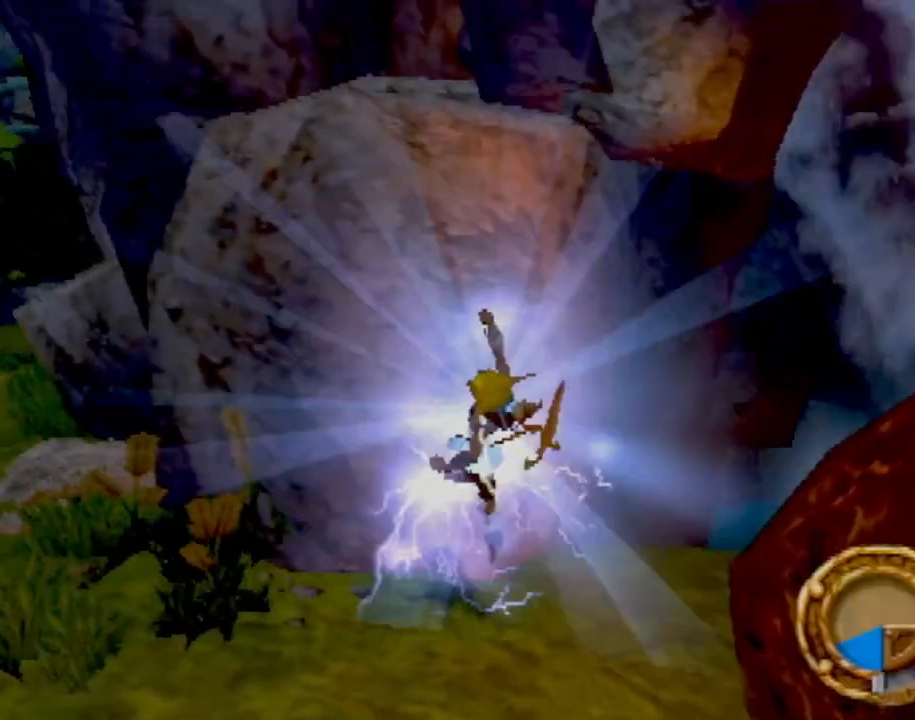
{"buttons": [], "left_stick": "left", "events": []}
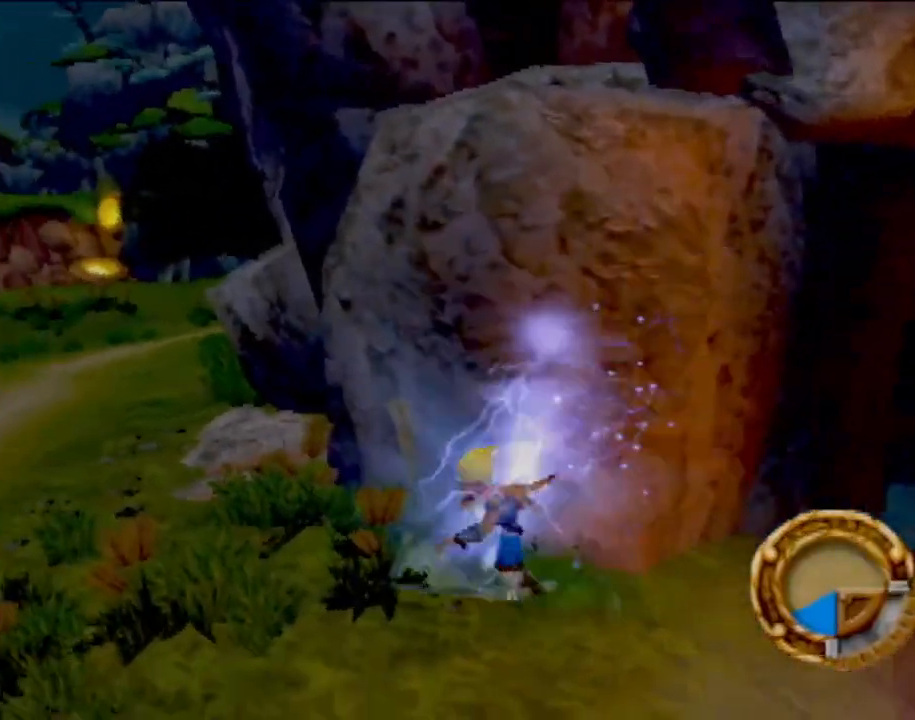
{"buttons": ["CROSS"], "left_stick": "up-left", "events": [[100, "left_stick", "up-left"], [234, "L1", "down"], [351, "L1", "up"], [367, "CROSS", "down"]]}
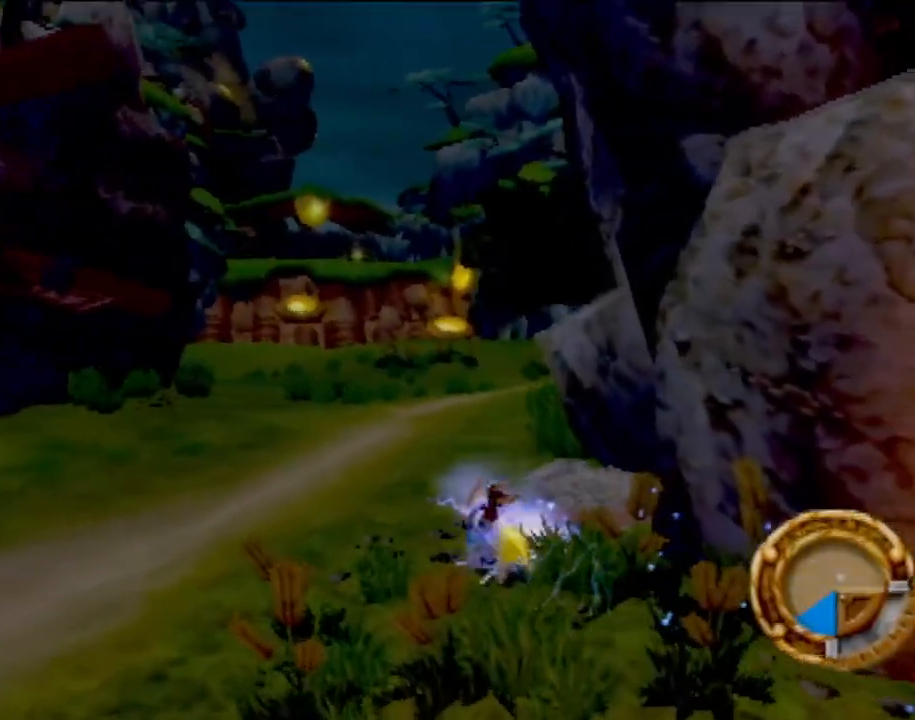
{"buttons": [], "left_stick": "up", "events": [[16, "CROSS", "up"], [16, "left_stick", "up"], [66, "CROSS", "down"], [183, "CROSS", "up"]]}
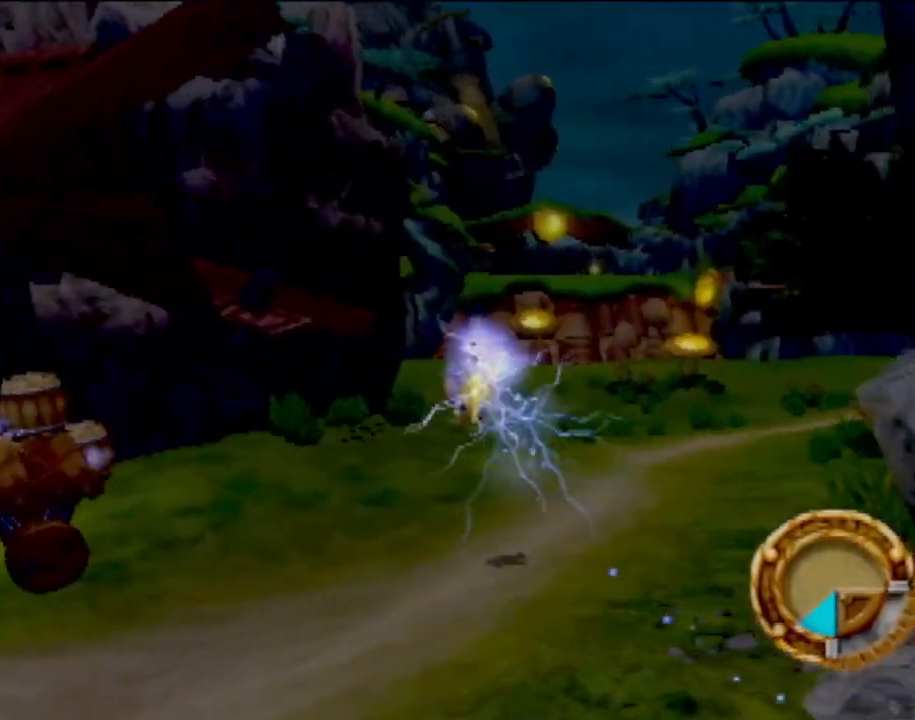
{"buttons": [], "left_stick": "up-right", "events": [[234, "left_stick", "up-right"]]}
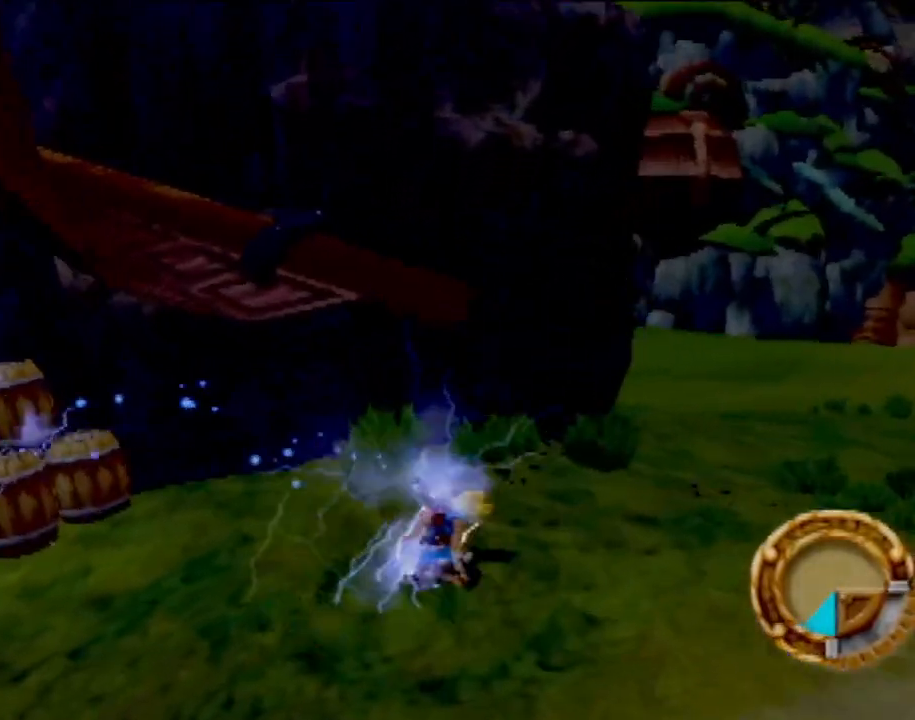
{"buttons": [], "left_stick": "up-right", "events": []}
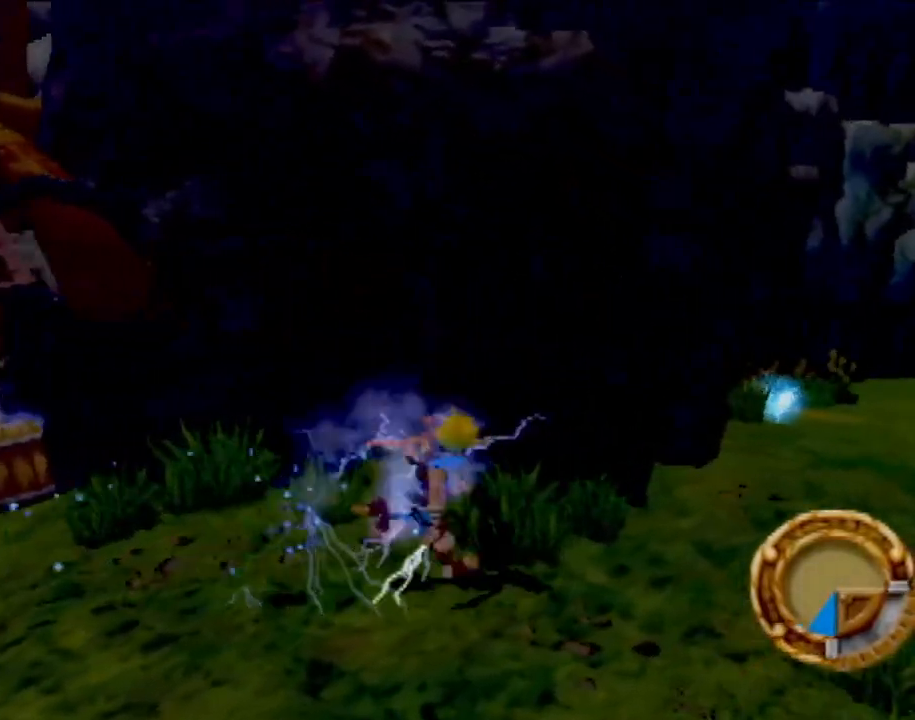
{"buttons": [], "left_stick": "up-right", "events": [[200, "left_stick", "right"], [401, "left_stick", "up-right"]]}
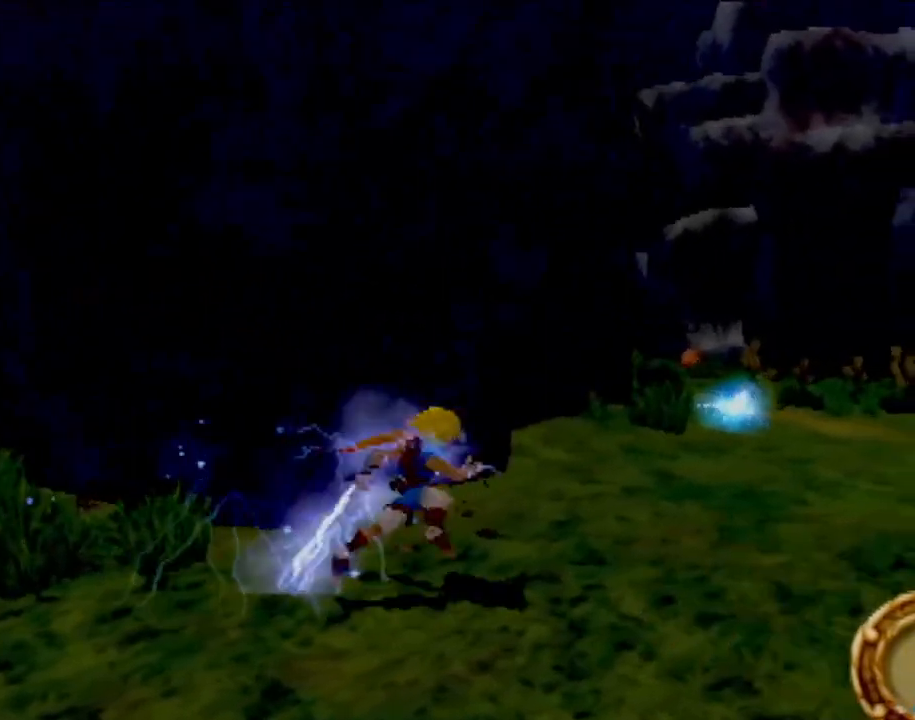
{"buttons": [], "left_stick": "up-right", "events": []}
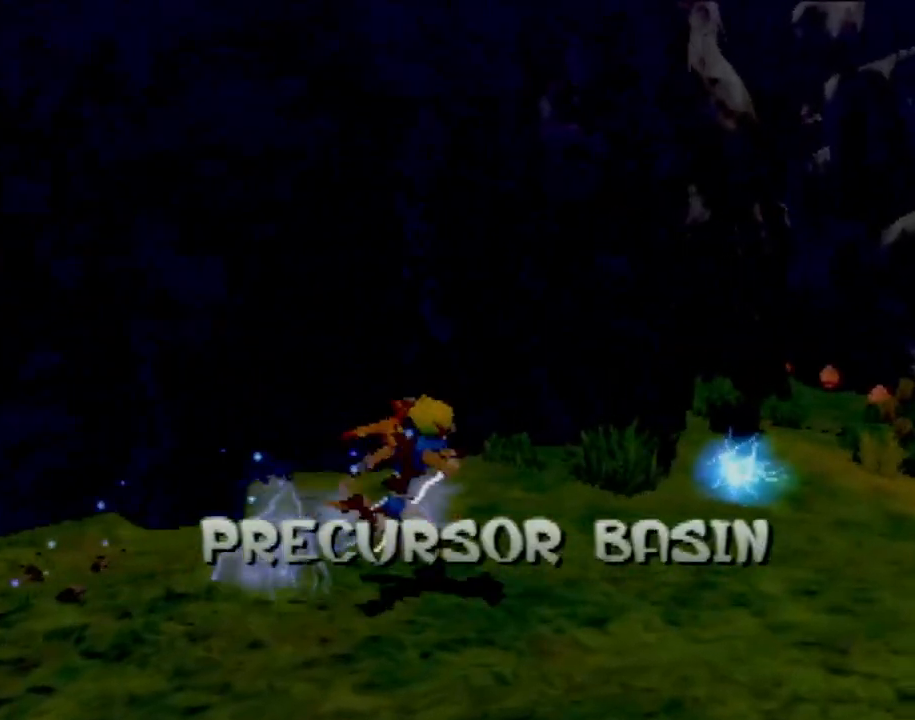
{"buttons": [], "left_stick": "up-right", "events": []}
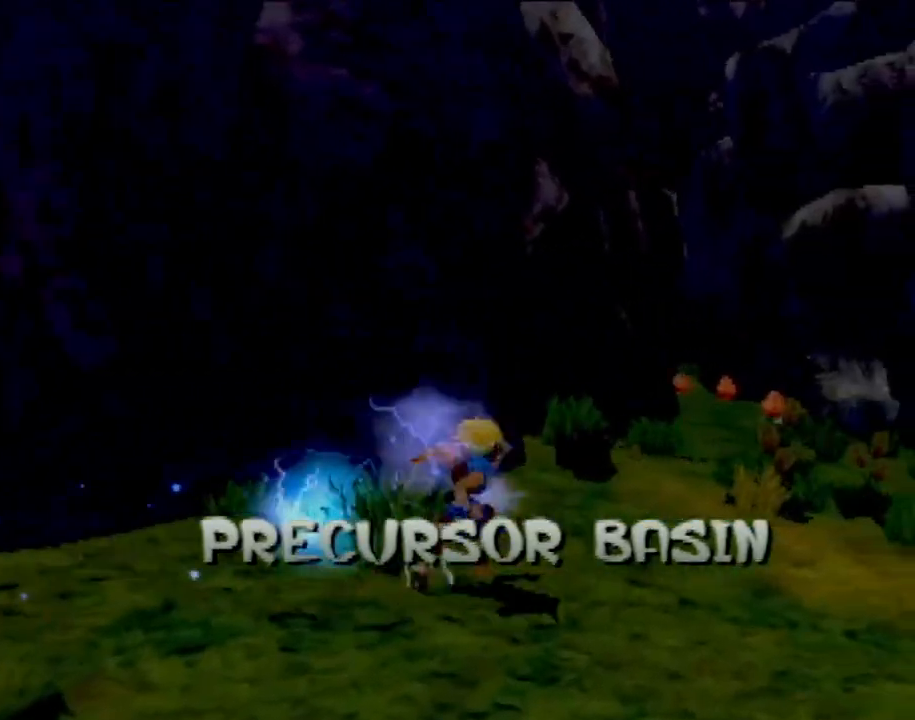
{"buttons": [], "left_stick": "up-right", "events": []}
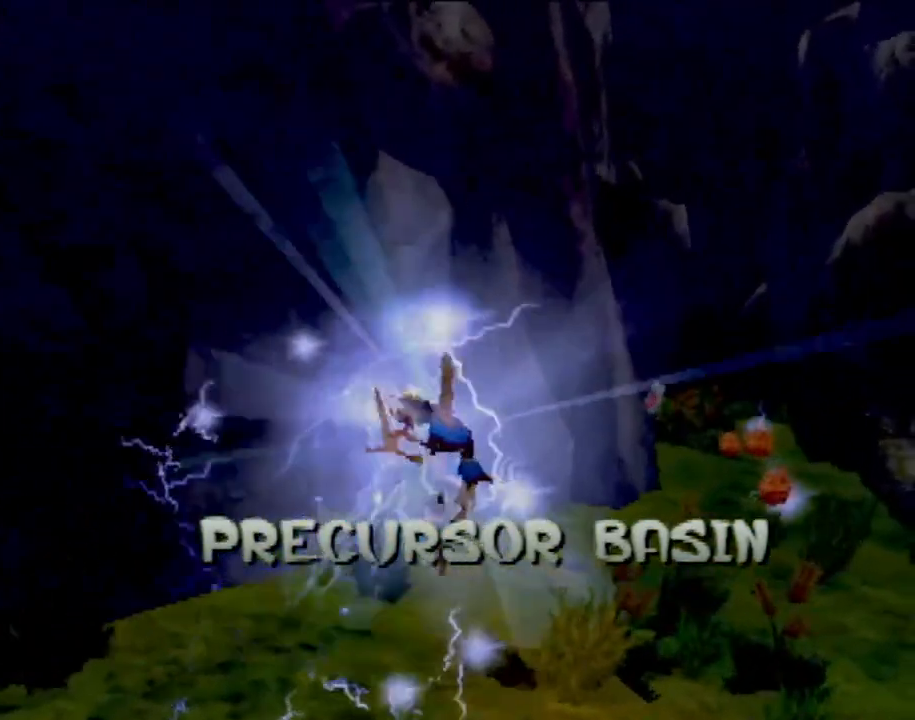
{"buttons": [], "left_stick": "up-right", "events": []}
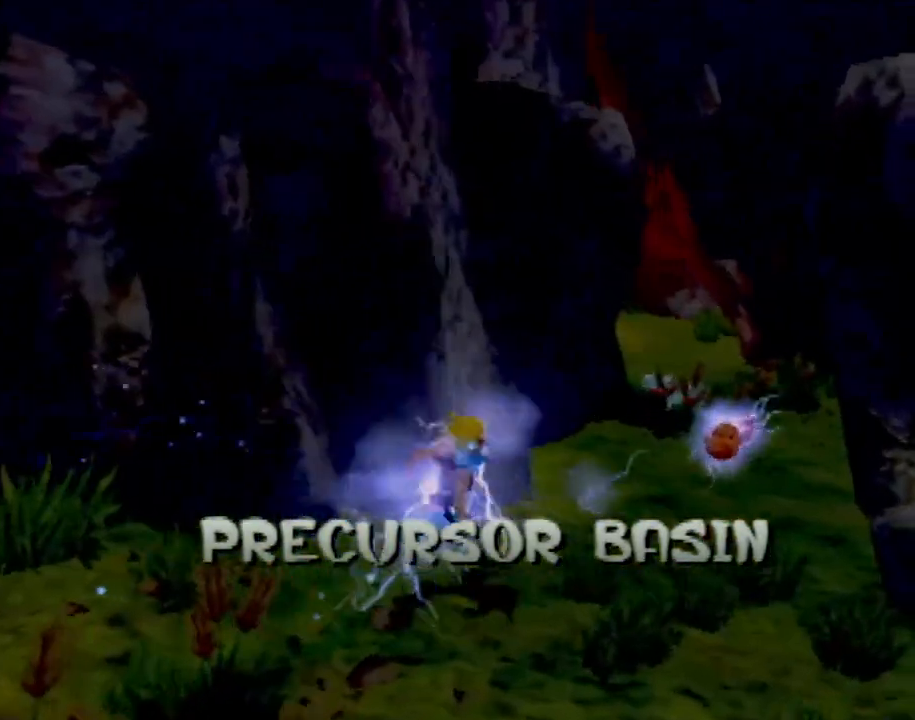
{"buttons": [], "left_stick": "up-right", "events": []}
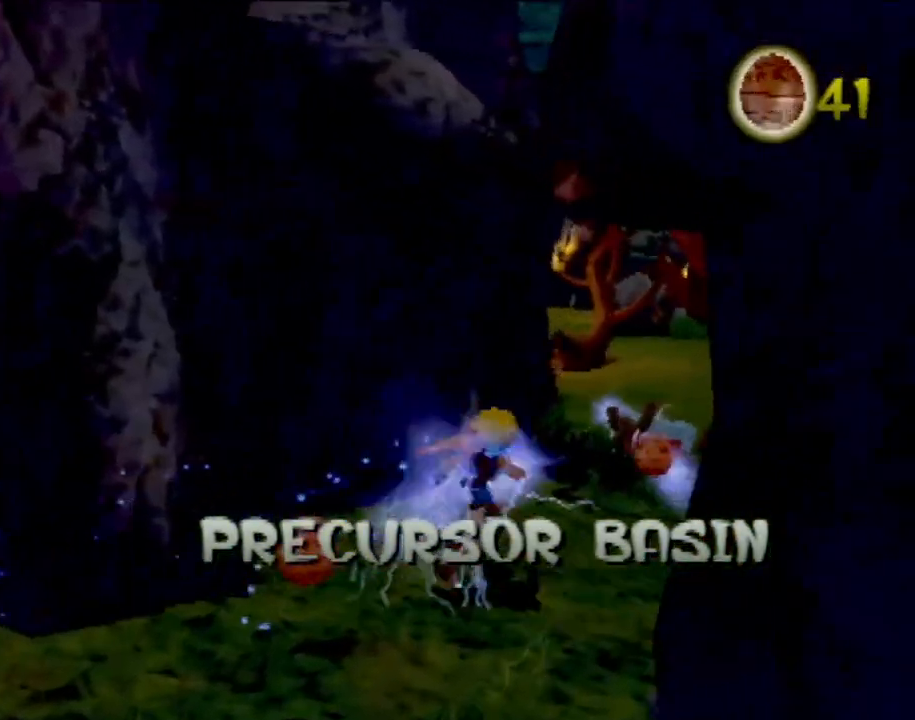
{"buttons": [], "left_stick": "up", "events": [[351, "left_stick", "up"]]}
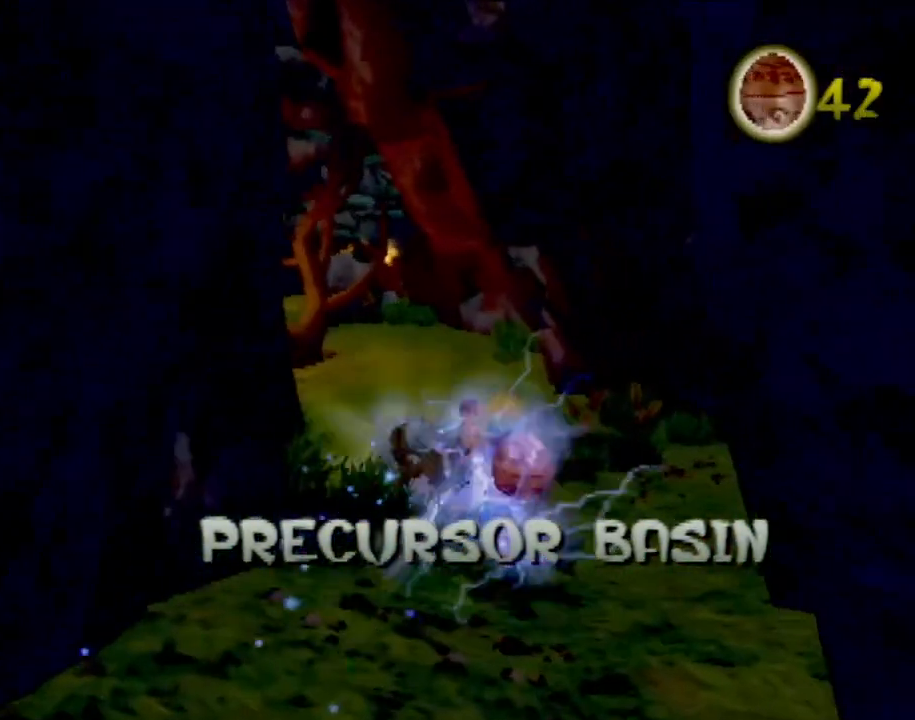
{"buttons": ["CROSS"], "left_stick": "up", "events": [[50, "L1", "down"], [133, "CROSS", "down"], [167, "L1", "up"], [217, "CROSS", "up"], [300, "CROSS", "down"], [400, "CROSS", "up"], [467, "CROSS", "down"]]}
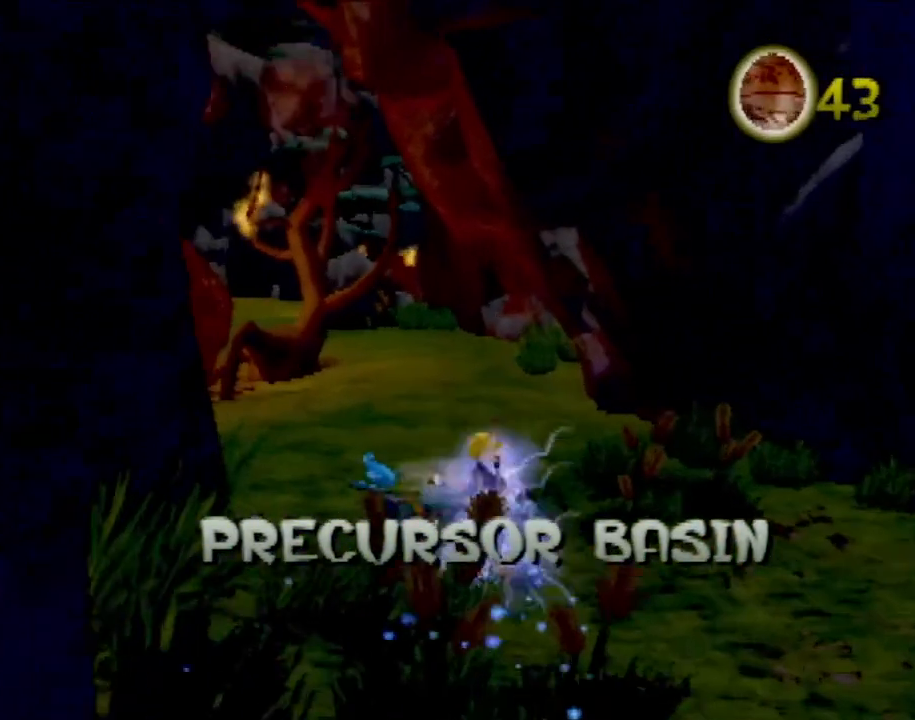
{"buttons": [], "left_stick": "up", "events": [[50, "CROSS", "up"]]}